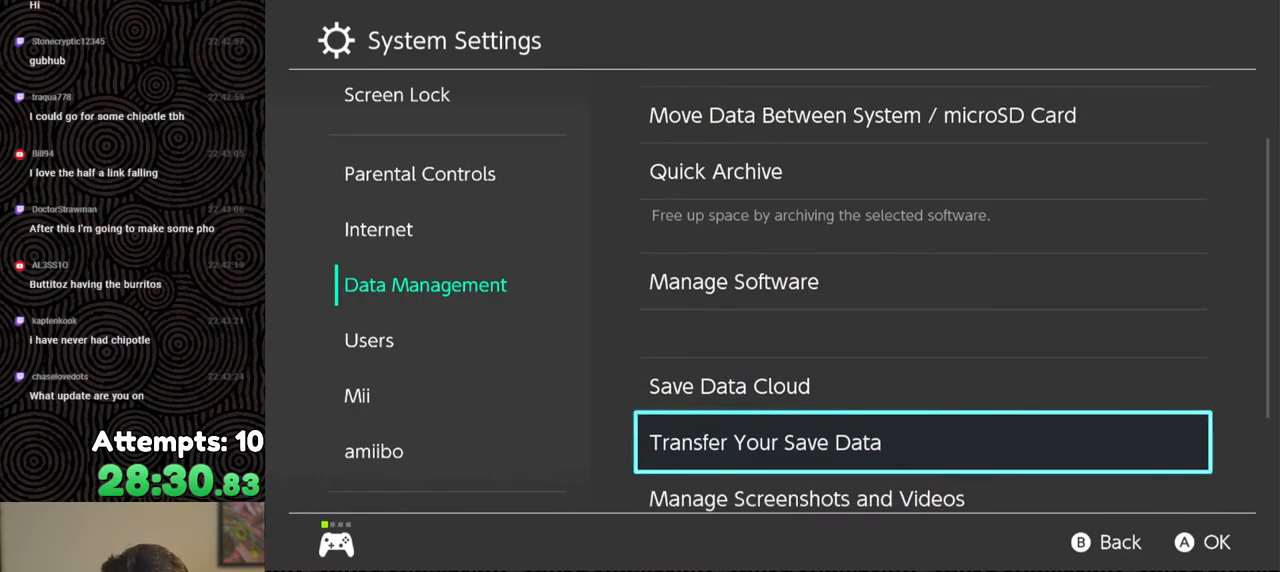
Gameplay with a controller (Nintendo layout); each line is a JSON object with the inputs held at the frame after it. "events" lists button and stick changes between this image and that frame as [ms after this image, input, new state], when the widget could be followed in between. Not read: L3 R3.
{"buttons": [], "left_stick": "center", "right_stick": "center", "events": [[33, "DPAD_DOWN", "down"], [150, "DPAD_DOWN", "up"], [200, "DPAD_DOWN", "down"], [333, "DPAD_DOWN", "up"]]}
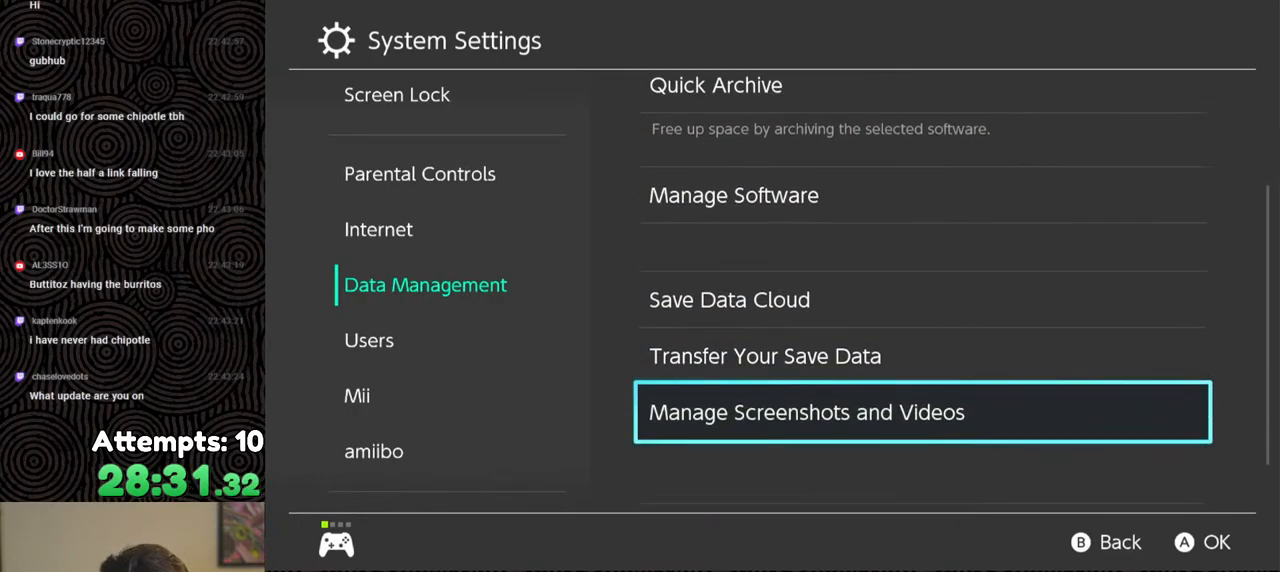
{"buttons": ["DPAD_UP"], "left_stick": "center", "right_stick": "center", "events": [[417, "DPAD_UP", "down"]]}
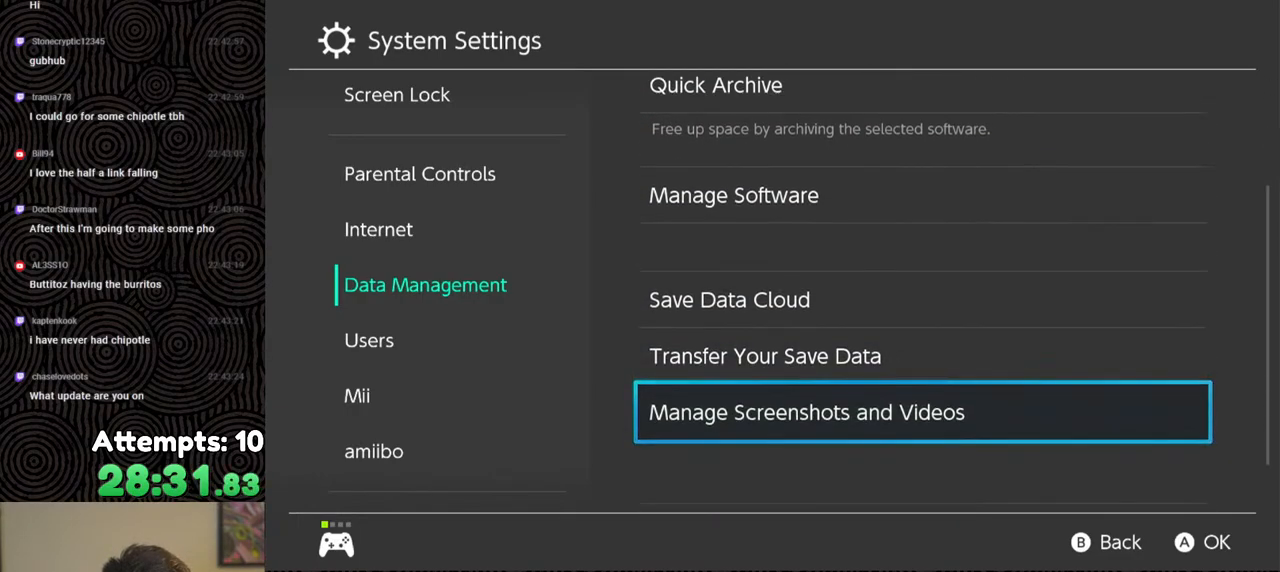
{"buttons": [], "left_stick": "center", "right_stick": "center", "events": [[50, "DPAD_UP", "up"], [233, "DPAD_LEFT", "down"], [317, "DPAD_LEFT", "up"], [417, "DPAD_DOWN", "down"], [500, "DPAD_DOWN", "up"]]}
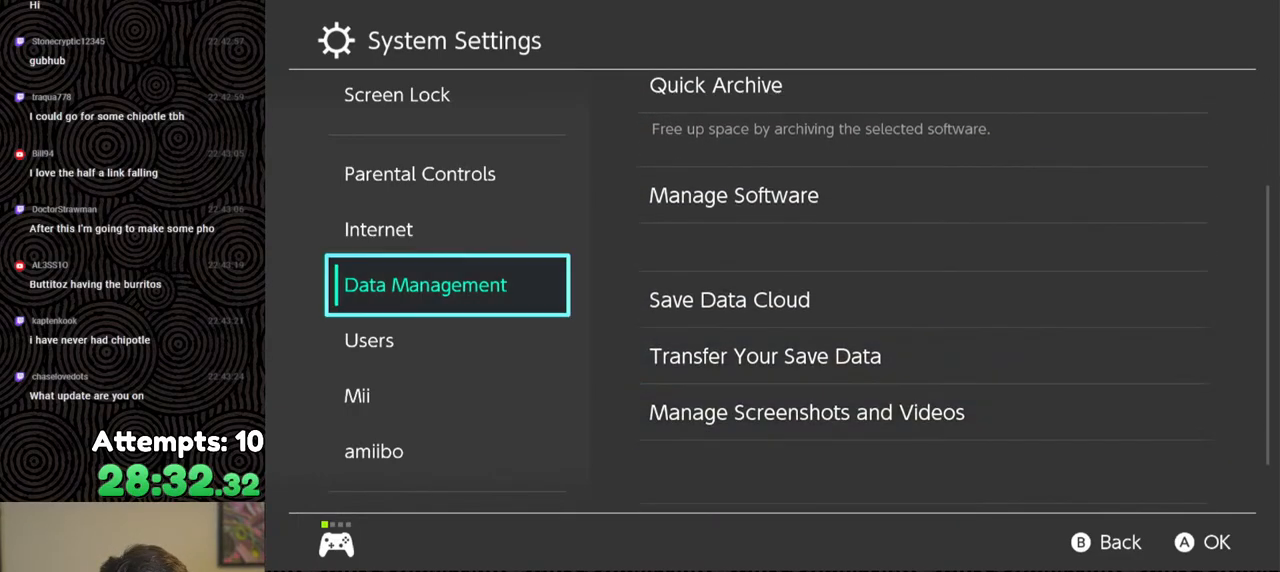
{"buttons": [], "left_stick": "center", "right_stick": "center", "events": [[367, "DPAD_RIGHT", "down"], [450, "DPAD_RIGHT", "up"]]}
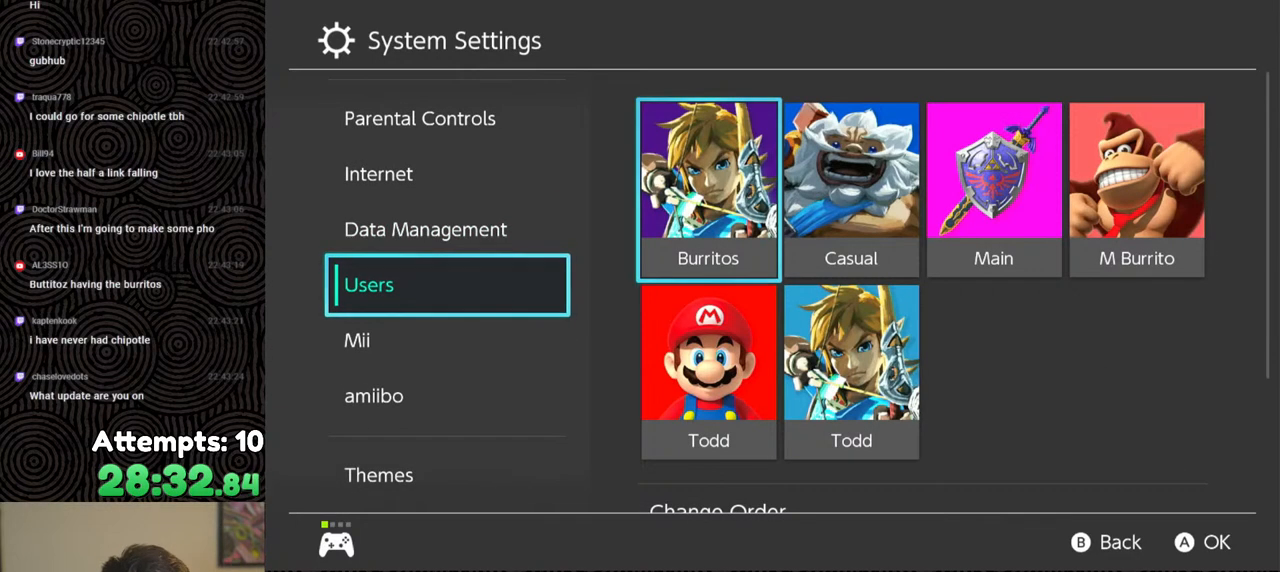
{"buttons": [], "left_stick": "center", "right_stick": "center", "events": [[200, "DPAD_DOWN", "down"], [283, "DPAD_DOWN", "up"], [383, "DPAD_DOWN", "down"], [467, "DPAD_DOWN", "up"]]}
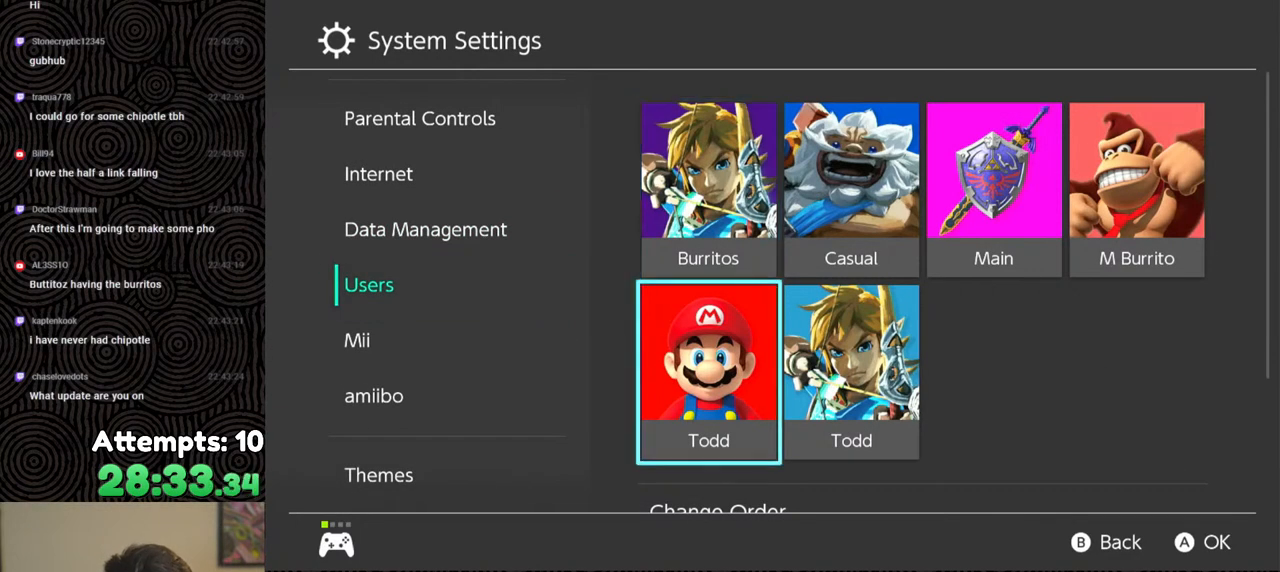
{"buttons": ["DPAD_DOWN"], "left_stick": "center", "right_stick": "center", "events": [[67, "DPAD_DOWN", "down"], [133, "DPAD_DOWN", "up"], [267, "DPAD_DOWN", "down"], [350, "DPAD_DOWN", "up"], [433, "DPAD_DOWN", "down"]]}
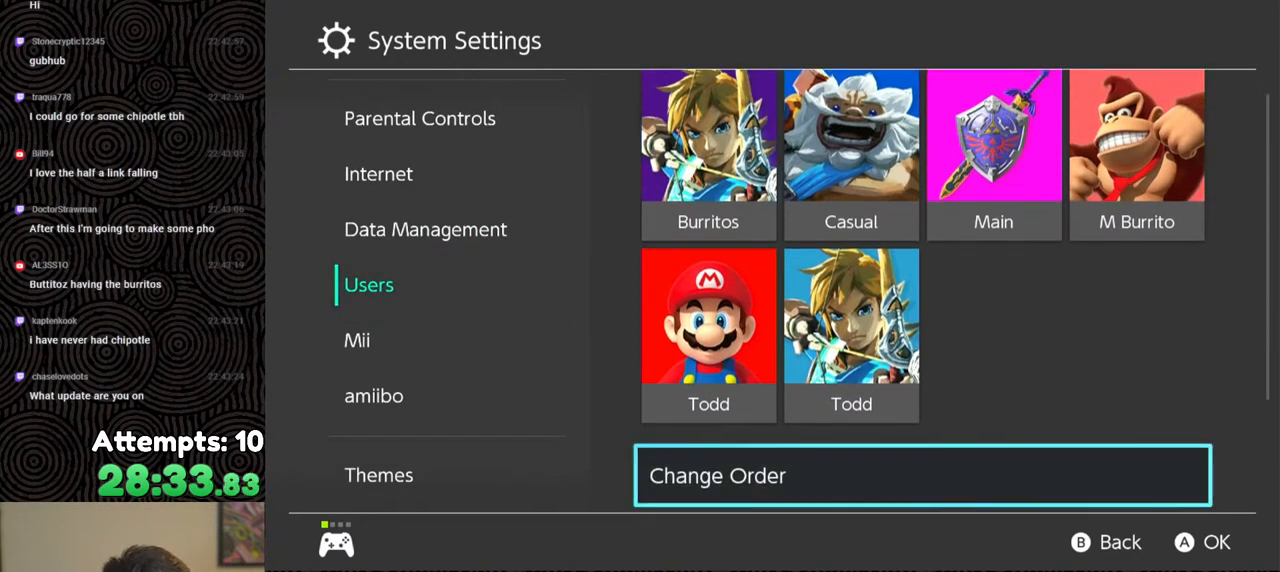
{"buttons": [], "left_stick": "center", "right_stick": "center", "events": [[17, "DPAD_DOWN", "up"], [83, "DPAD_DOWN", "down"], [200, "DPAD_DOWN", "up"], [267, "DPAD_DOWN", "down"], [433, "DPAD_DOWN", "up"]]}
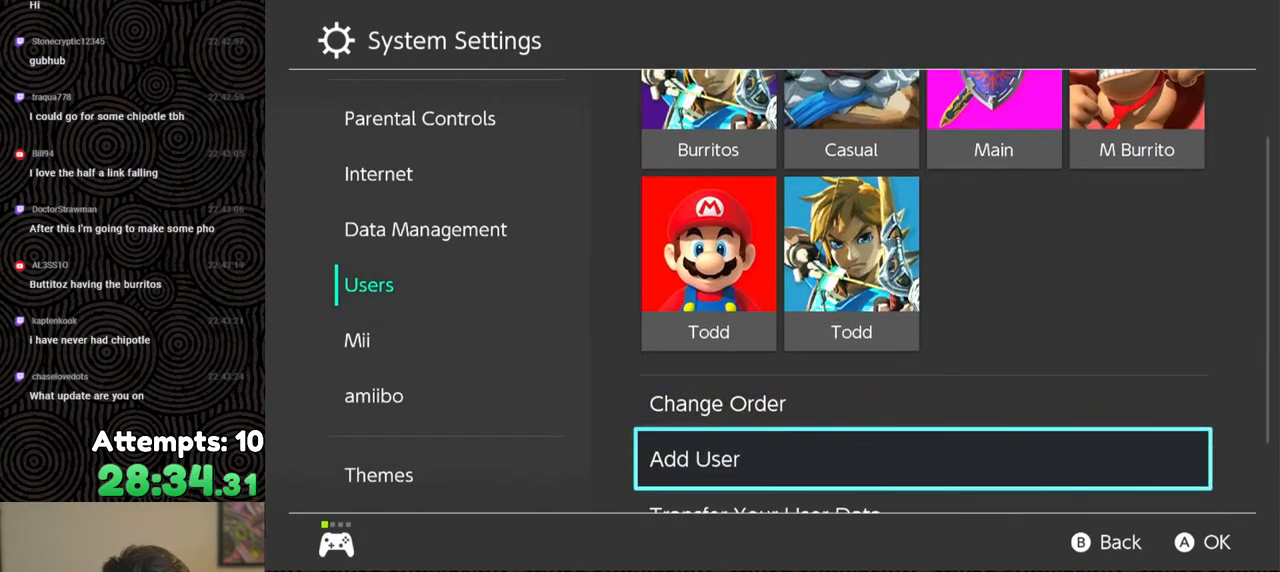
{"buttons": [], "left_stick": "center", "right_stick": "center", "events": [[167, "A", "down"], [283, "A", "up"]]}
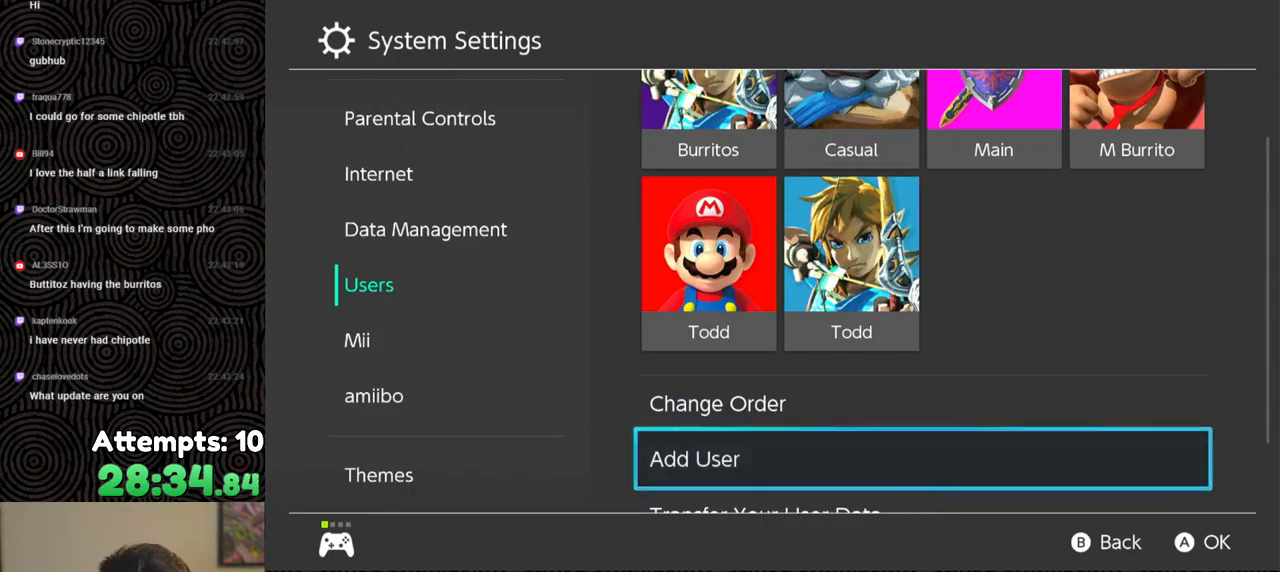
{"buttons": [], "left_stick": "center", "right_stick": "center", "events": []}
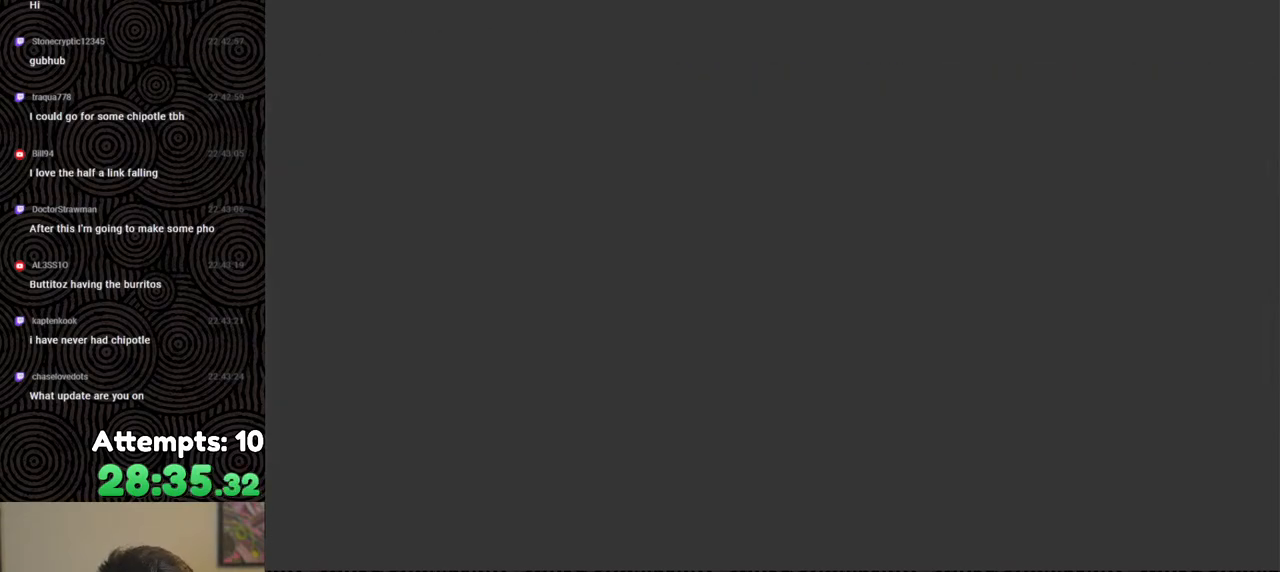
{"buttons": [], "left_stick": "center", "right_stick": "center", "events": []}
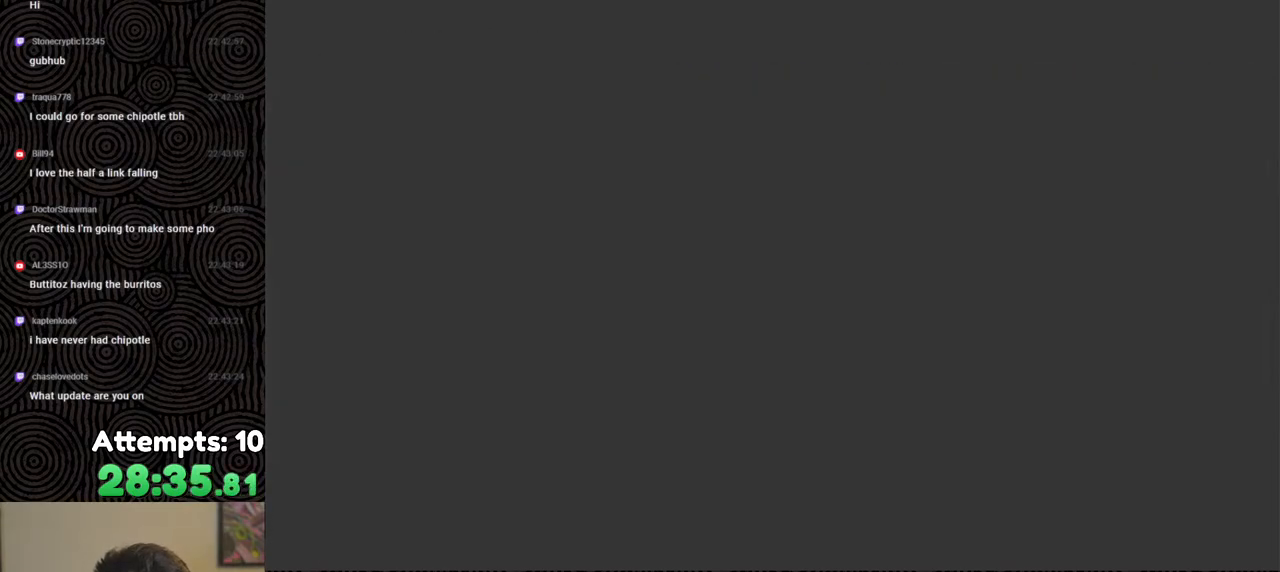
{"buttons": [], "left_stick": "center", "right_stick": "center", "events": []}
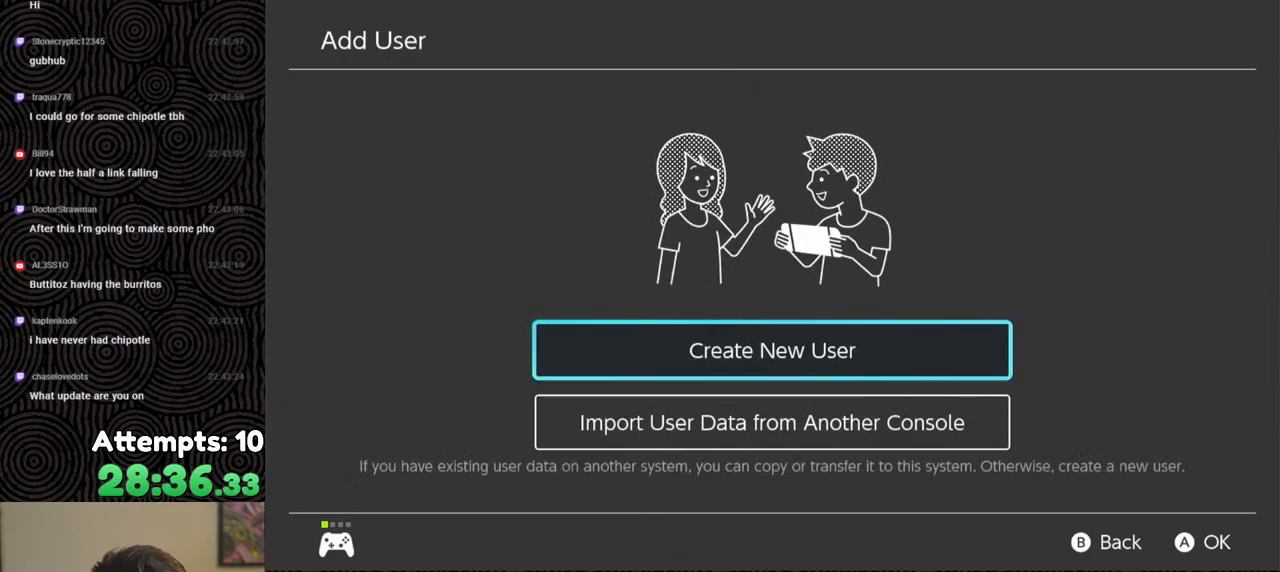
{"buttons": ["A"], "left_stick": "center", "right_stick": "center", "events": [[417, "A", "down"]]}
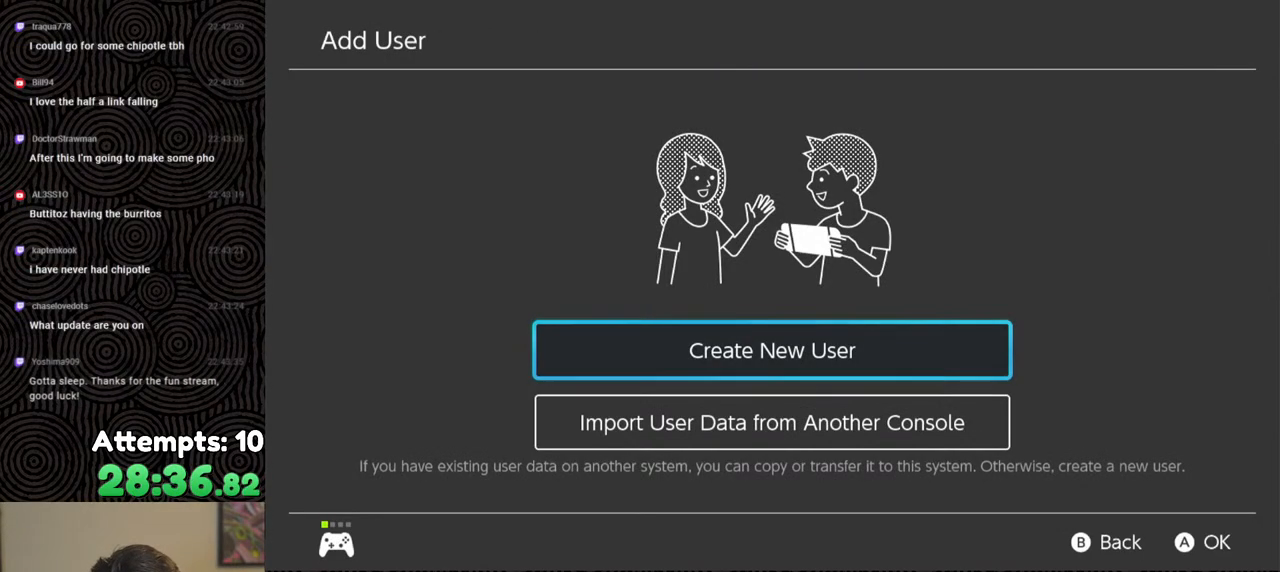
{"buttons": [], "left_stick": "center", "right_stick": "center", "events": [[50, "A", "up"]]}
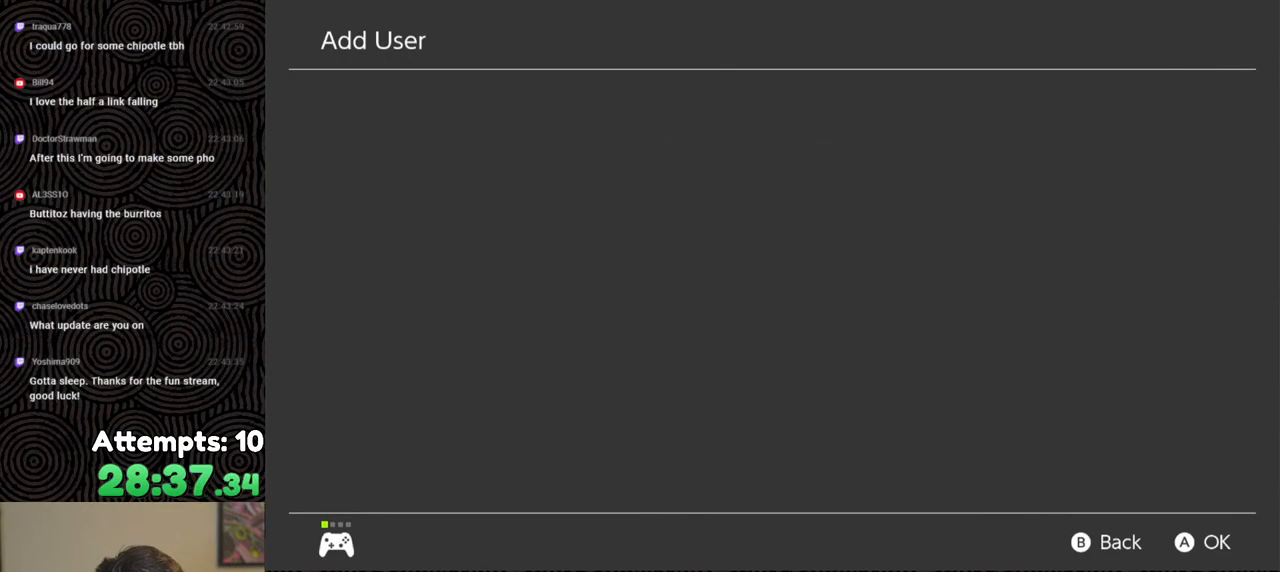
{"buttons": [], "left_stick": "center", "right_stick": "center", "events": []}
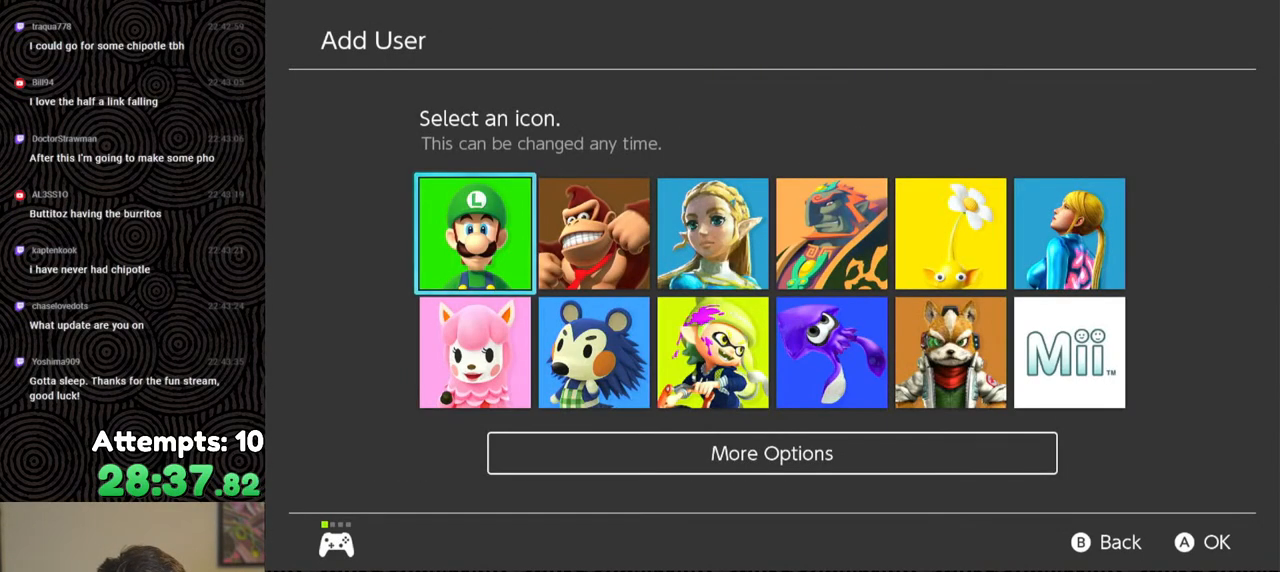
{"buttons": ["DPAD_RIGHT"], "left_stick": "center", "right_stick": "center", "events": [[67, "DPAD_RIGHT", "down"], [150, "DPAD_RIGHT", "up"], [233, "DPAD_RIGHT", "down"], [333, "DPAD_RIGHT", "up"], [450, "DPAD_RIGHT", "down"]]}
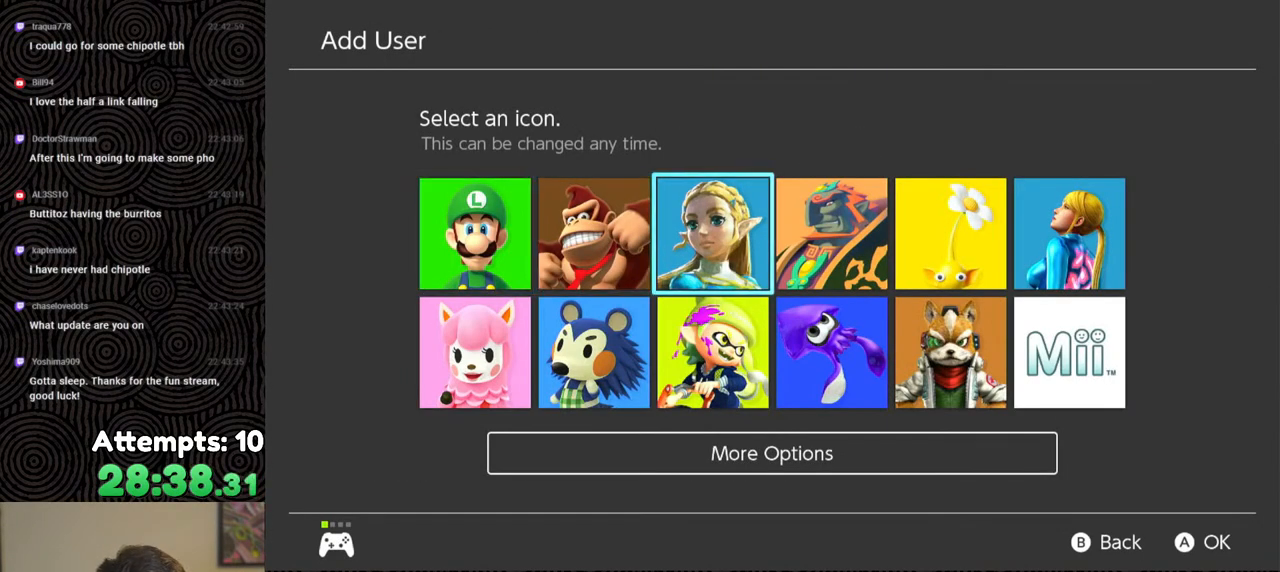
{"buttons": [], "left_stick": "center", "right_stick": "center", "events": [[83, "DPAD_RIGHT", "up"], [383, "DPAD_LEFT", "down"], [483, "DPAD_LEFT", "up"]]}
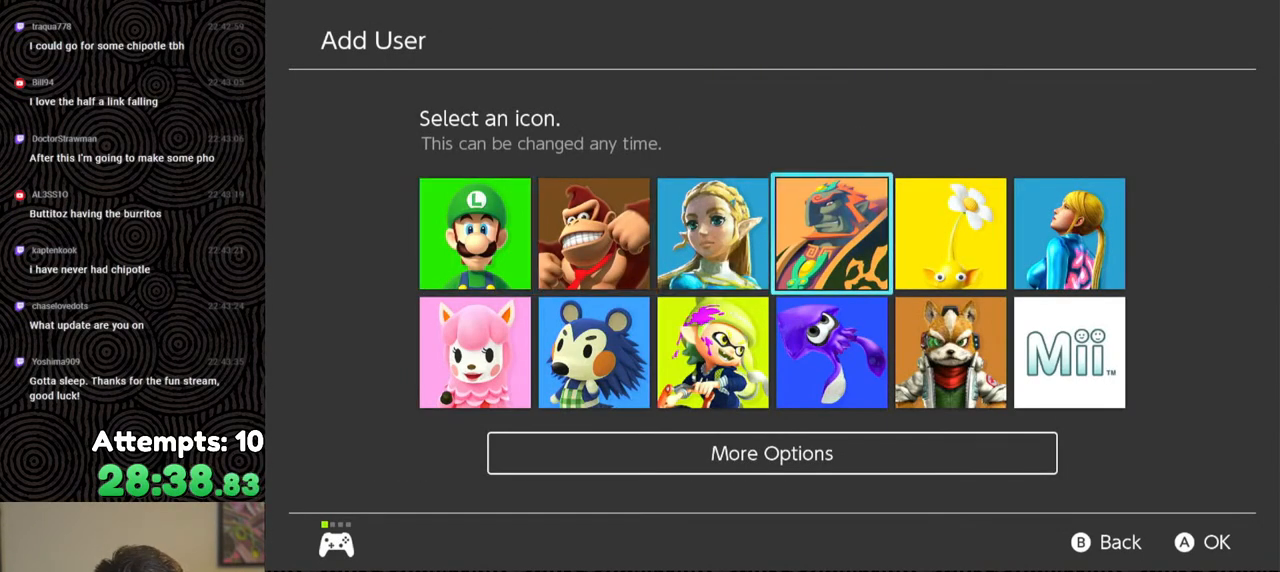
{"buttons": [], "left_stick": "center", "right_stick": "center", "events": [[167, "A", "down"], [283, "A", "up"]]}
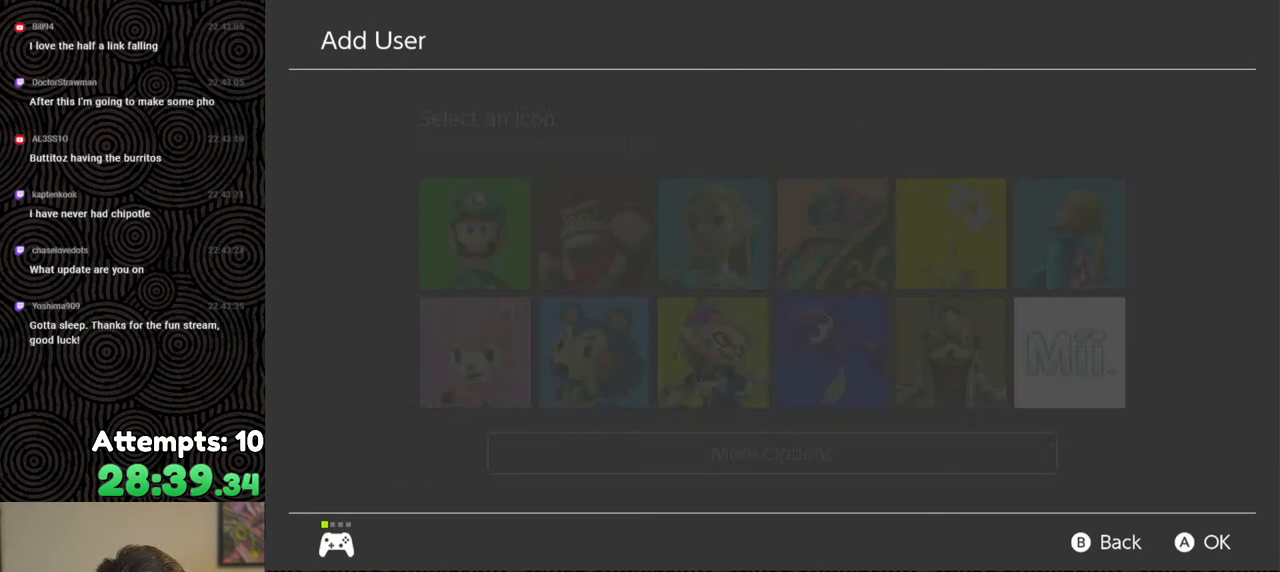
{"buttons": [], "left_stick": "center", "right_stick": "center", "events": []}
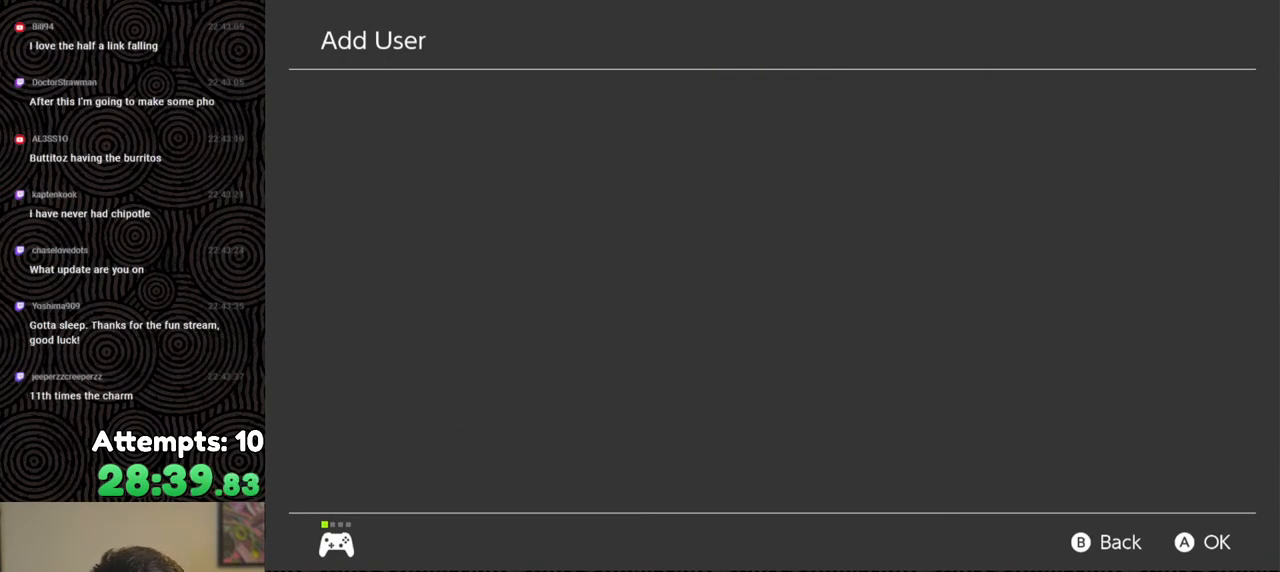
{"buttons": [], "left_stick": "center", "right_stick": "center", "events": []}
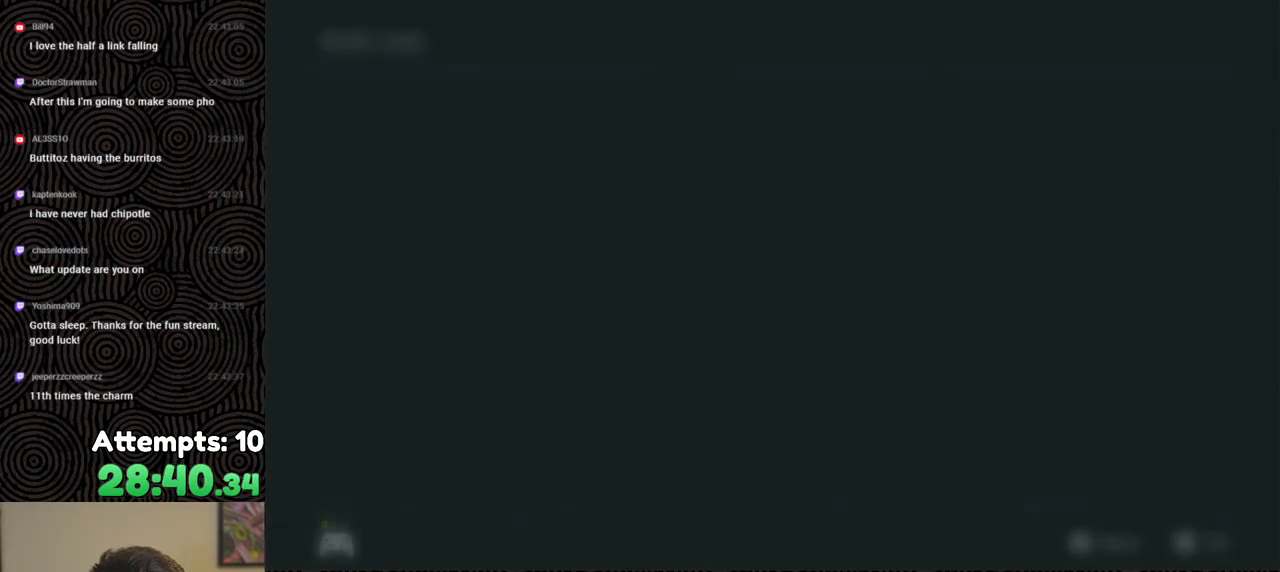
{"buttons": [], "left_stick": "center", "right_stick": "center", "events": []}
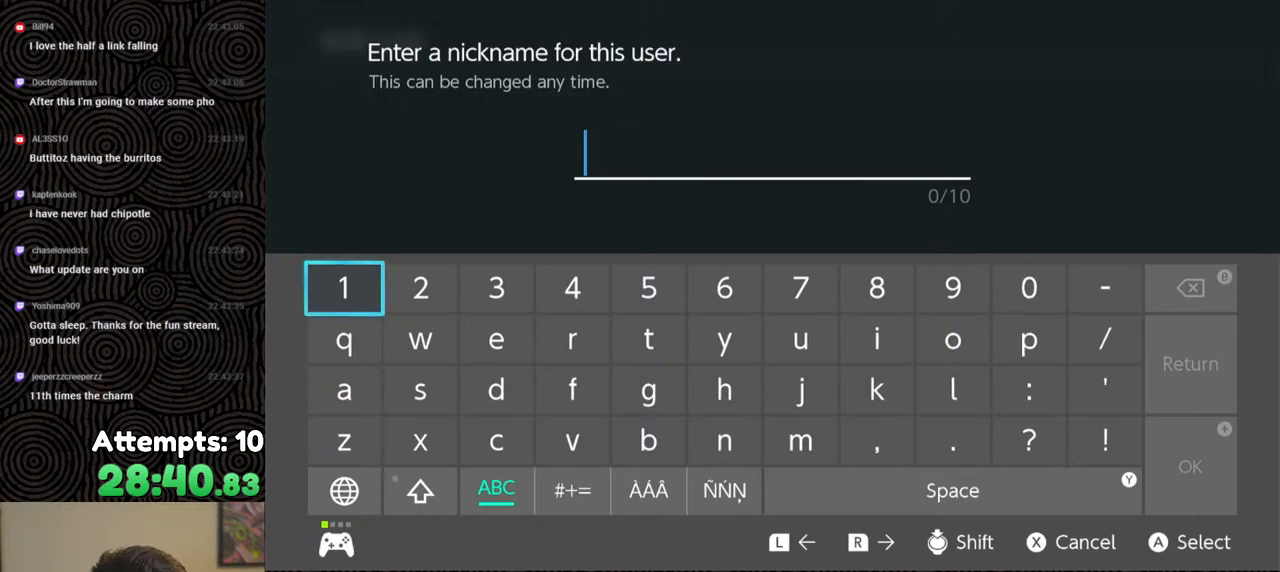
{"buttons": [], "left_stick": "center", "right_stick": "center", "events": []}
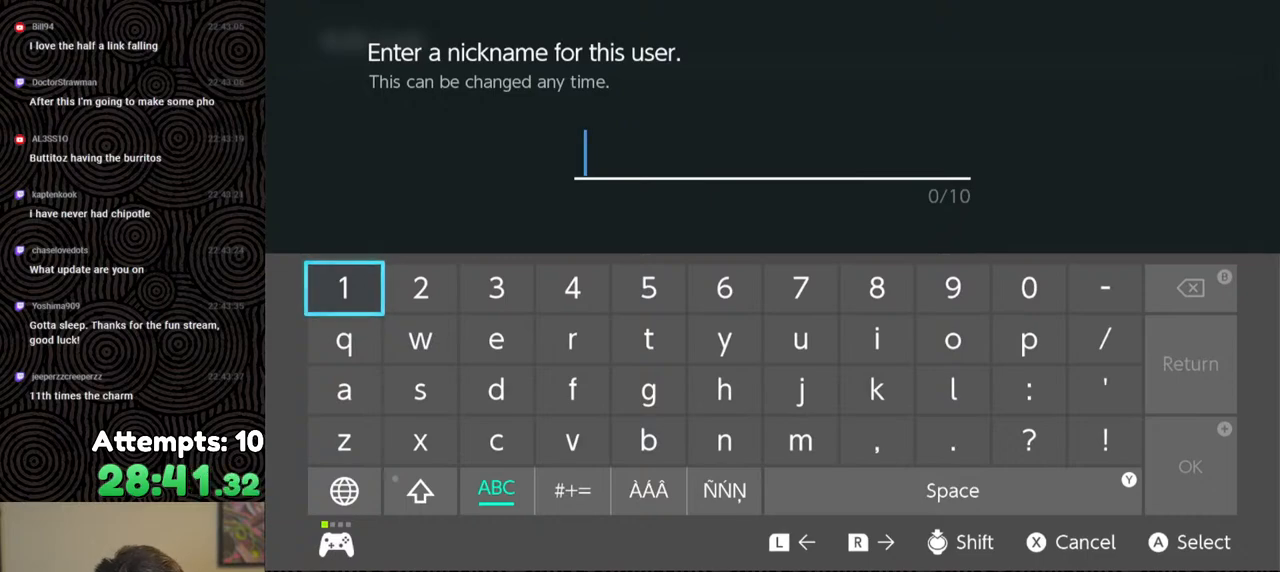
{"buttons": [], "left_stick": "center", "right_stick": "center", "events": [[117, "DPAD_DOWN", "down"], [200, "DPAD_DOWN", "up"], [250, "DPAD_DOWN", "down"], [350, "DPAD_DOWN", "up"]]}
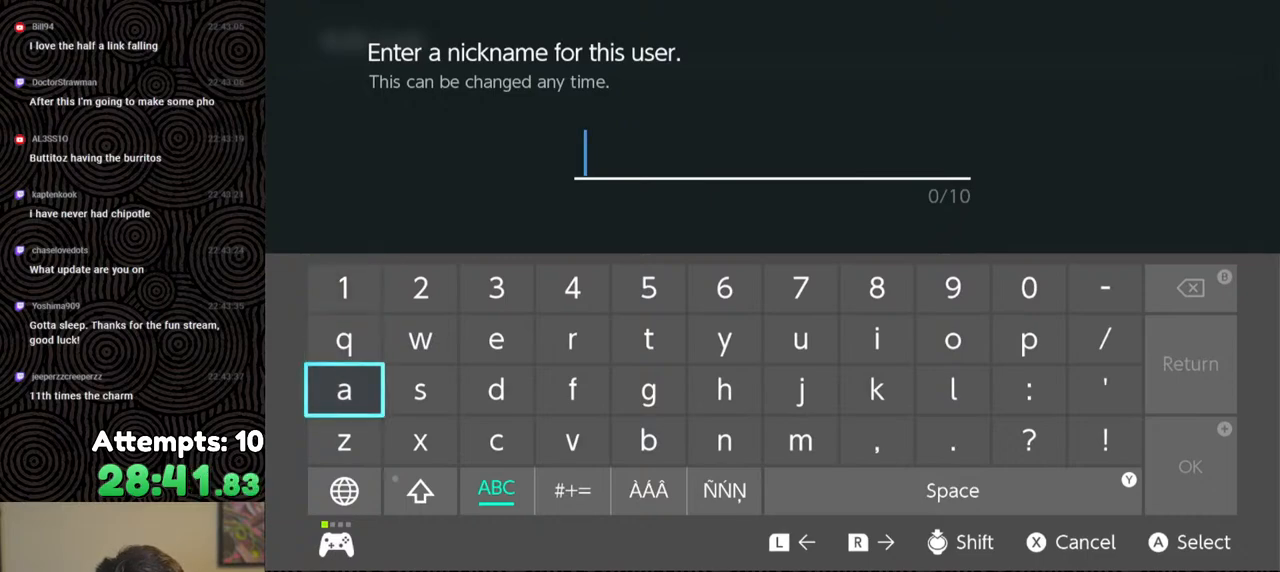
{"buttons": [], "left_stick": "center", "right_stick": "center", "events": [[150, "DPAD_RIGHT", "down"], [233, "DPAD_RIGHT", "up"], [317, "DPAD_RIGHT", "down"], [400, "DPAD_RIGHT", "up"]]}